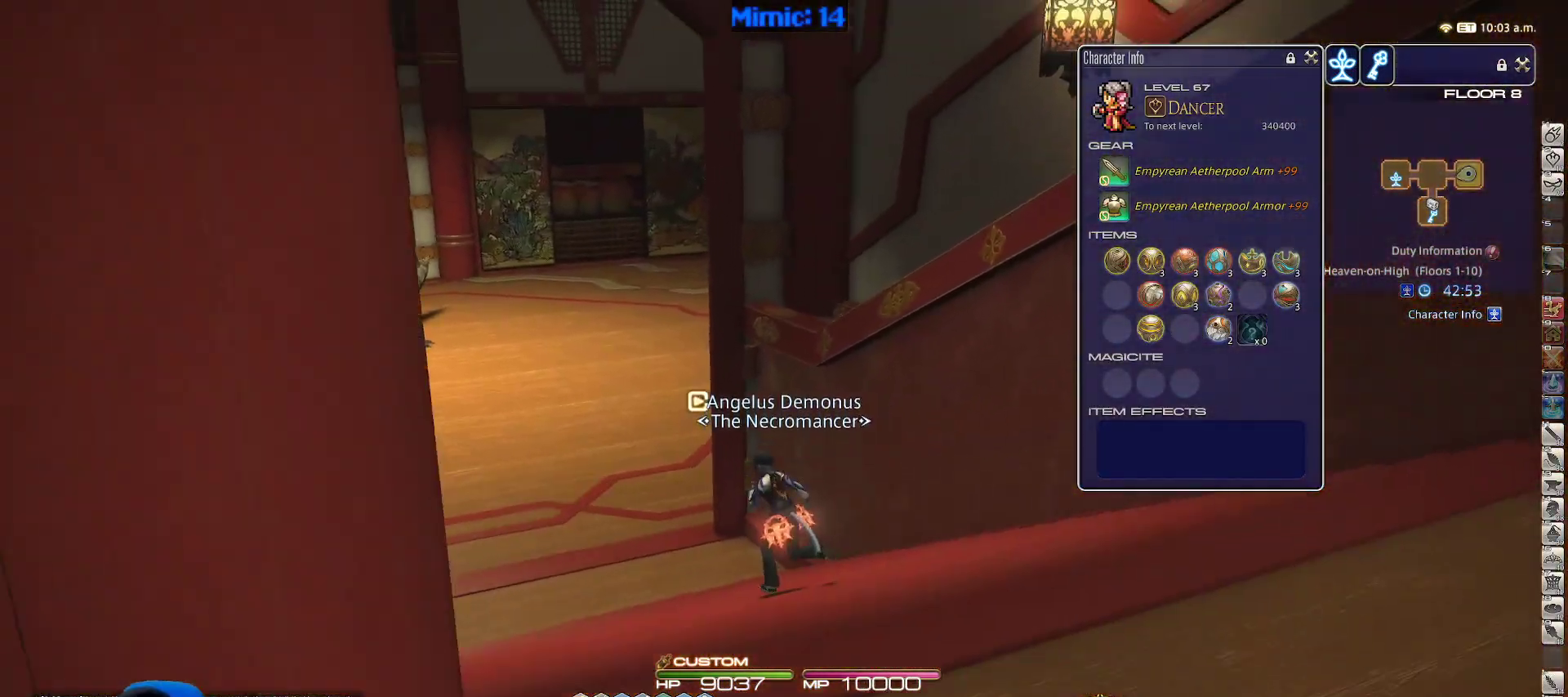
Gameplay with keyboard; each line is a JSON object with the keys held at the frame after it. "events" lists presses ("down") and releases ("up") of ".", "/", "0", "1", "2", "3", "4", "5", "6", "7", "8", "9", "a", "alt_l", "alt_r", "b", "backslash", "backspace", "c", "caps_lock", "comma", "ctrl_l", "ctrl_r", "d", "down", "e", "equals", "escape", "f", "f1", "f10", "f11", "f12", "f2", "f3", "f4", "f5", "f6", "f7", "f8", "f9", "g", "h", "i", "j", "k", "l", "lbracket", "left", "m", "minus", "n", "o", "p", "q", "quote", "r", "rbracket", "return", "right", "s", "semicolon", "shift_l", "shift_r", "space", "super", "t", "tab", "tilde", "u", "up", "v", "w", "x", "y" and "z" between this image and that frame as [ms after this image, input, new state], when the widget could be followed in between. No other keys are recorded. Mouse input is not recorded.
{"keys": ["a", "w"], "events": [[83, "a", "up"], [167, "tab", "down"], [317, "tab", "up"], [400, "a", "down"]]}
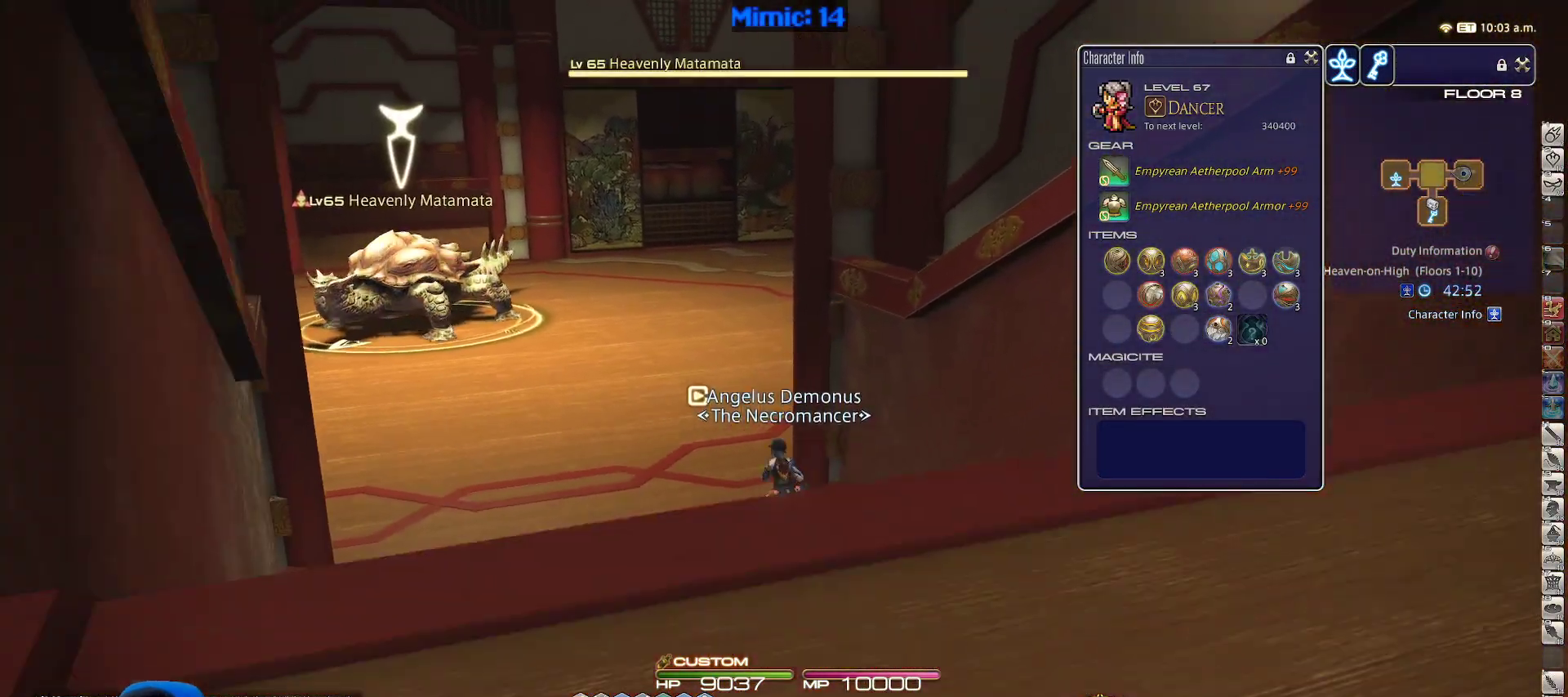
{"keys": ["w"], "events": [[433, "a", "up"]]}
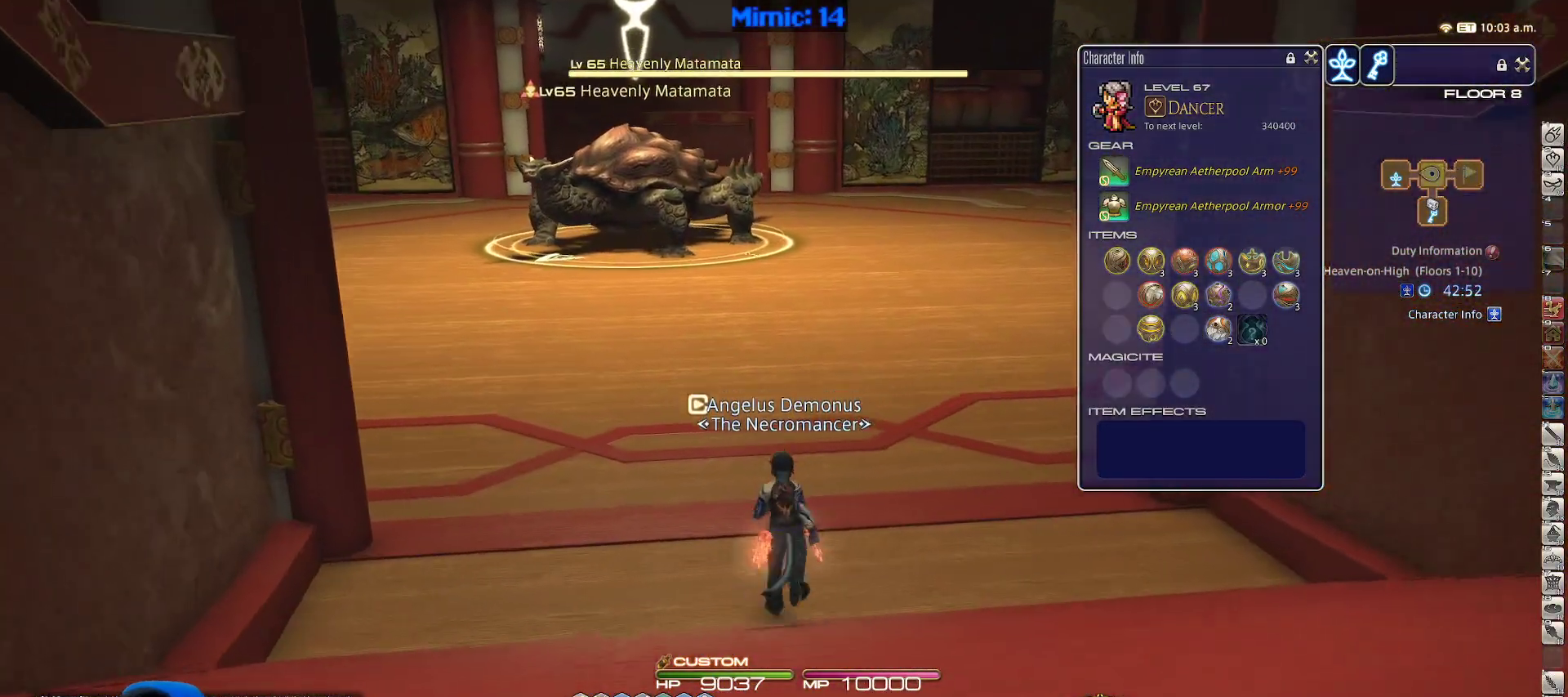
{"keys": ["a", "p", "w"], "events": [[67, "1", "down"], [167, "1", "up"], [250, "p", "down"], [300, "a", "down"]]}
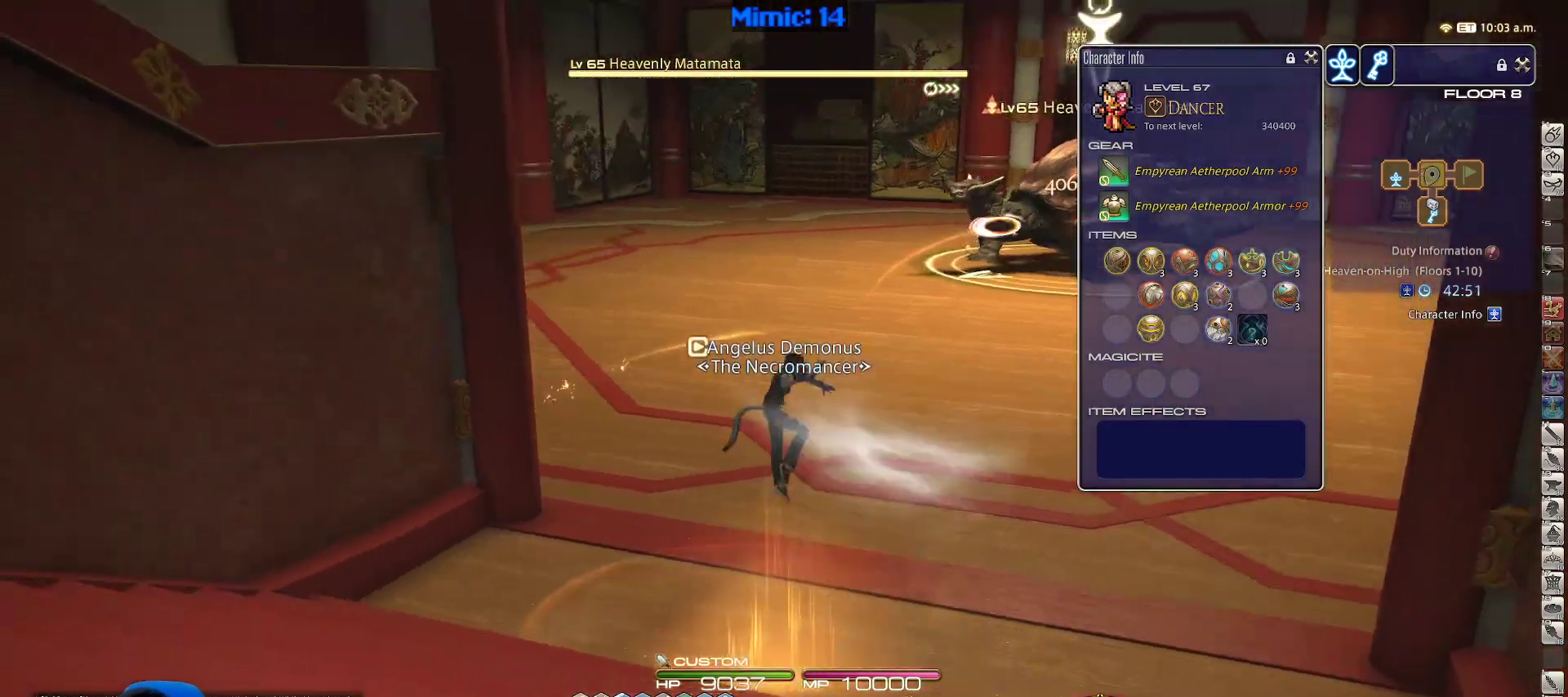
{"keys": ["p", "w"], "events": [[33, "a", "up"], [133, "lbracket", "down"], [217, "lbracket", "up"]]}
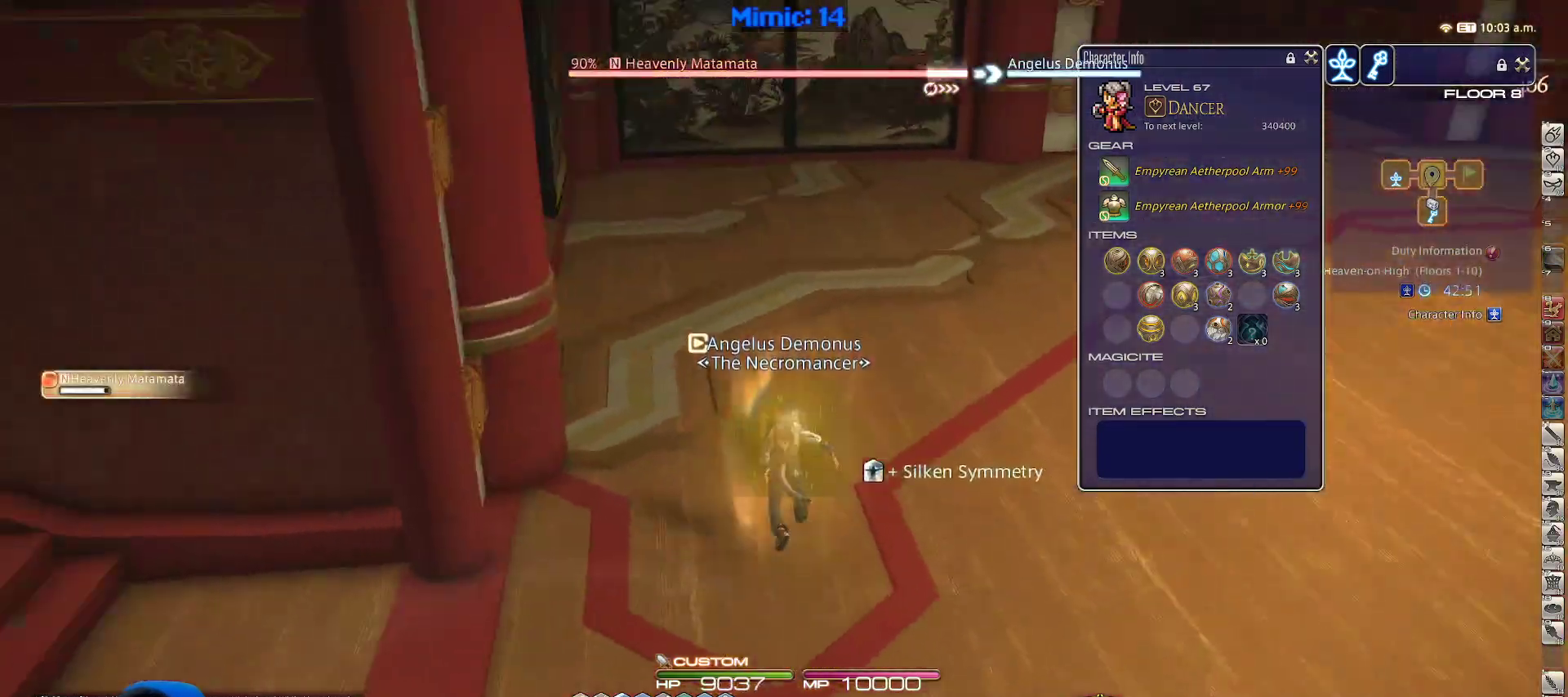
{"keys": ["d", "w"], "events": [[183, "p", "up"], [483, "d", "down"]]}
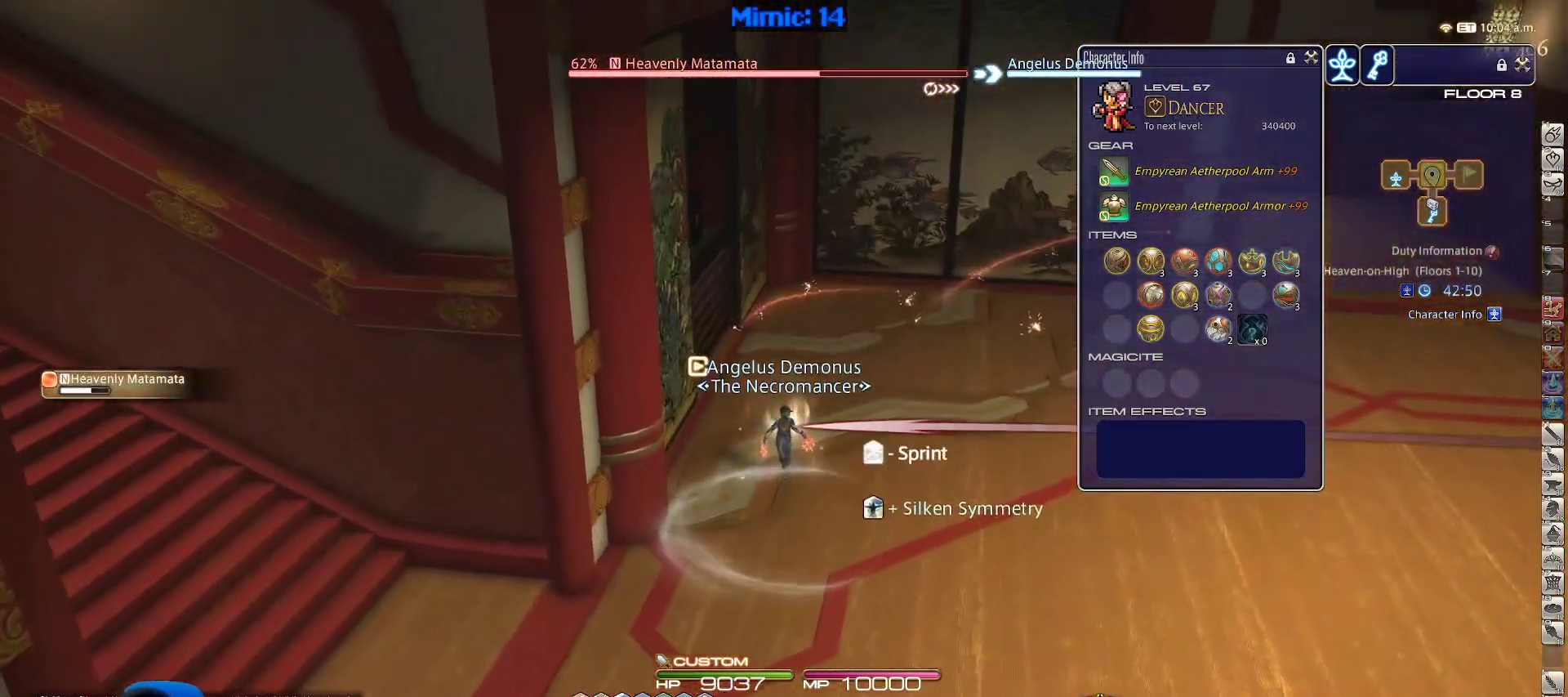
{"keys": ["w"], "events": [[33, "space", "down"], [150, "space", "up"], [217, "d", "up"]]}
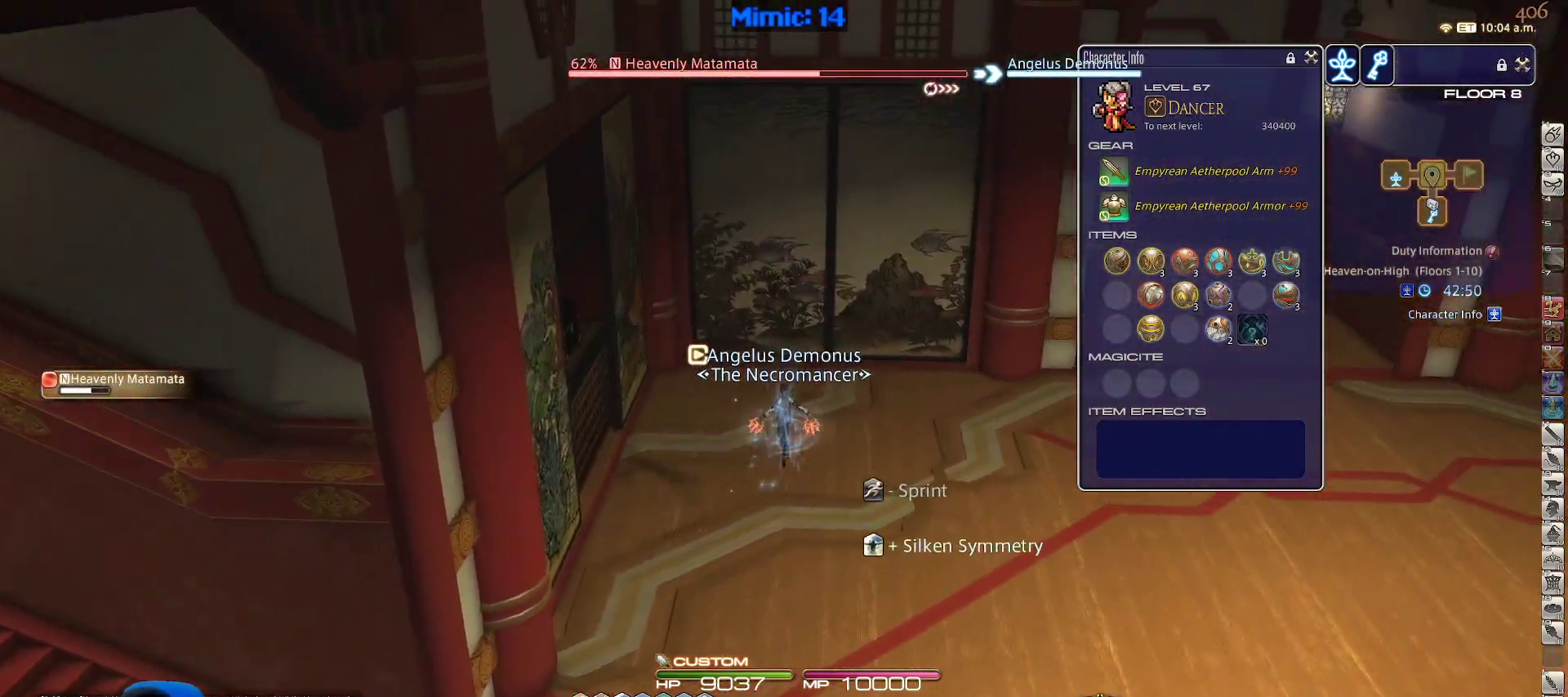
{"keys": ["d", "space", "w"], "events": [[133, "d", "down"], [233, "2", "down"], [317, "2", "up"], [367, "2", "down"], [500, "2", "up"], [500, "space", "down"]]}
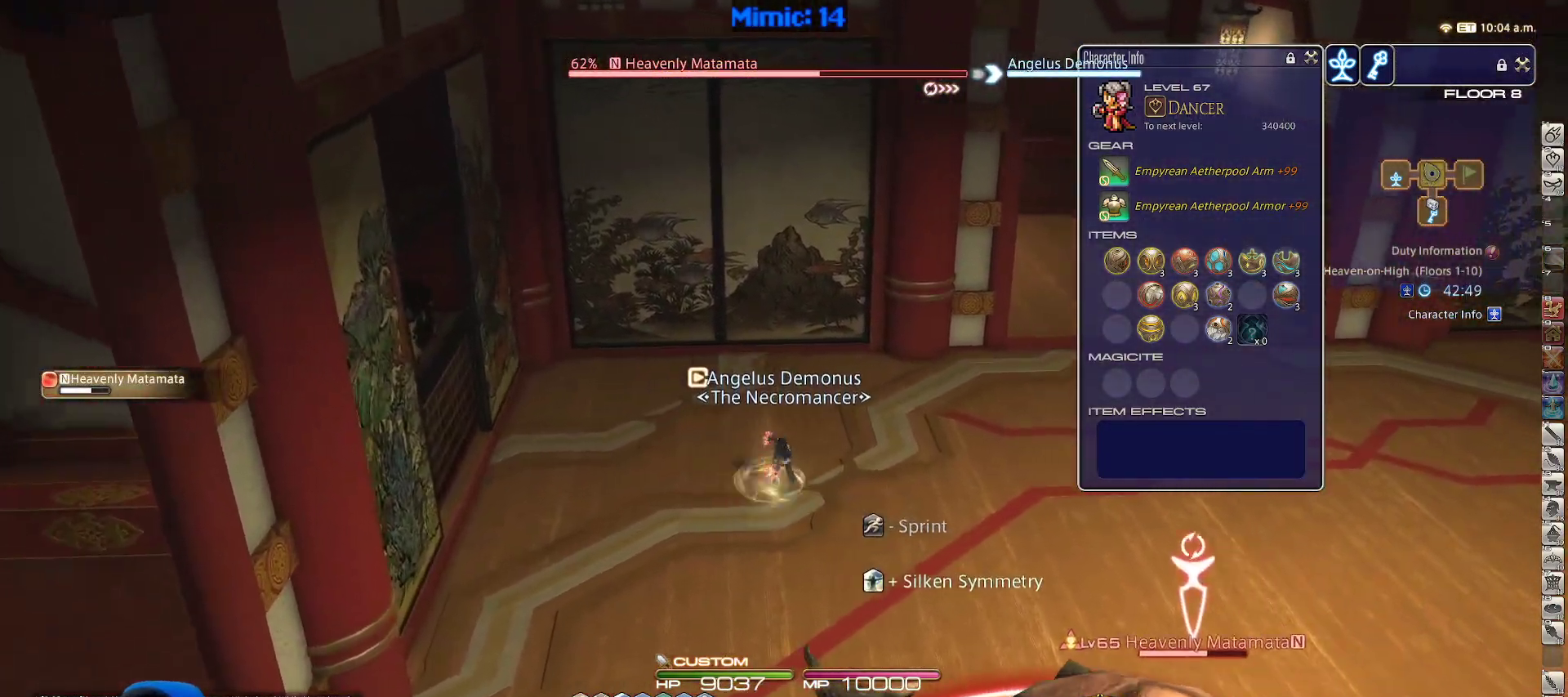
{"keys": ["w"], "events": [[100, "rbracket", "down"], [183, "rbracket", "up"], [183, "space", "up"], [383, "d", "up"]]}
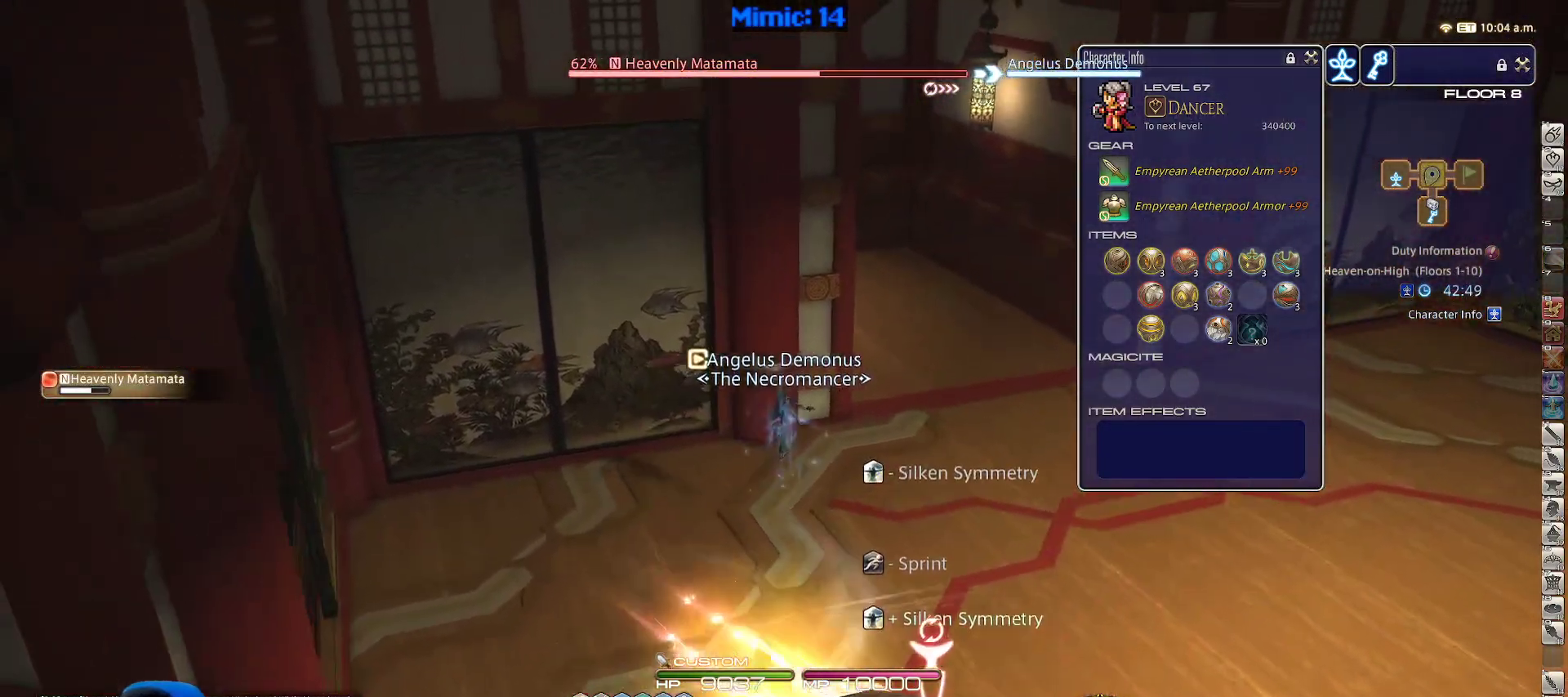
{"keys": ["d", "w"], "events": [[317, "d", "down"]]}
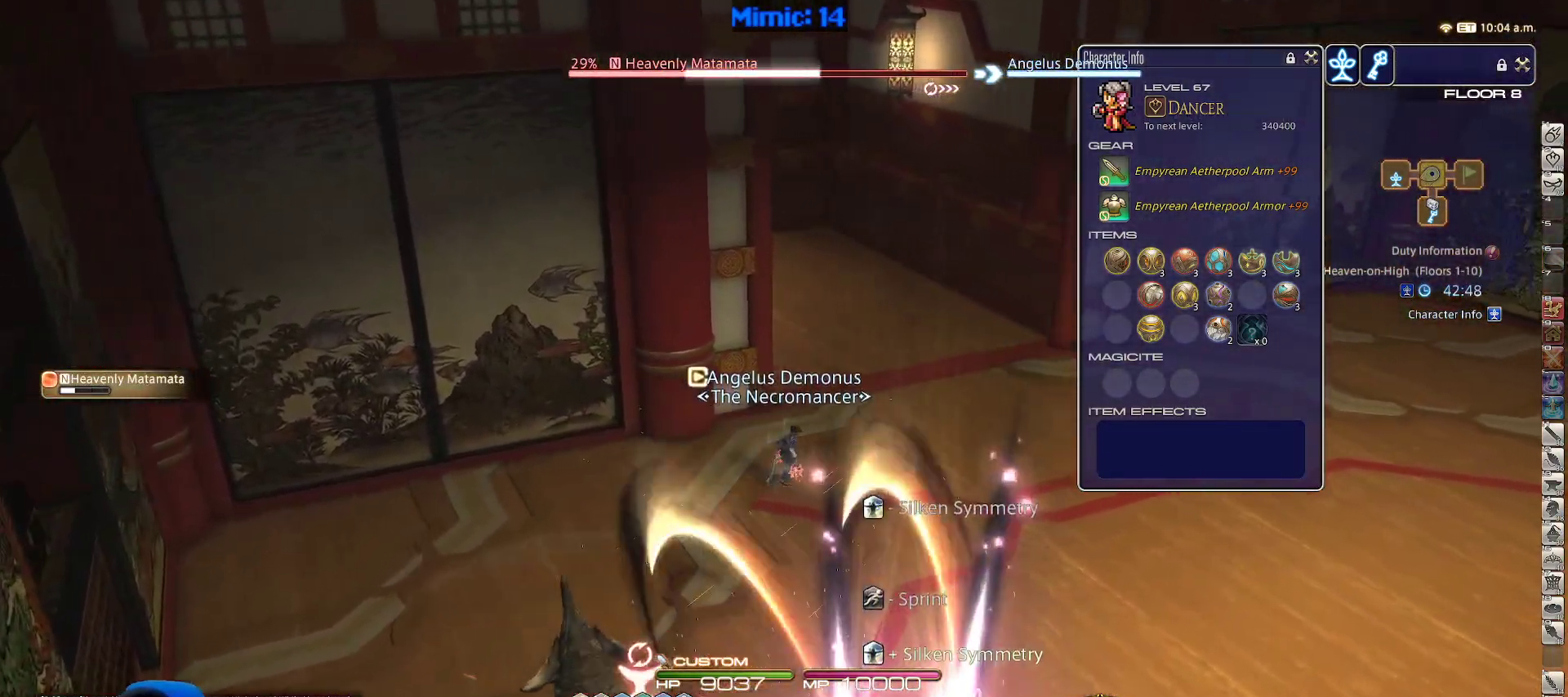
{"keys": ["d", "w"], "events": []}
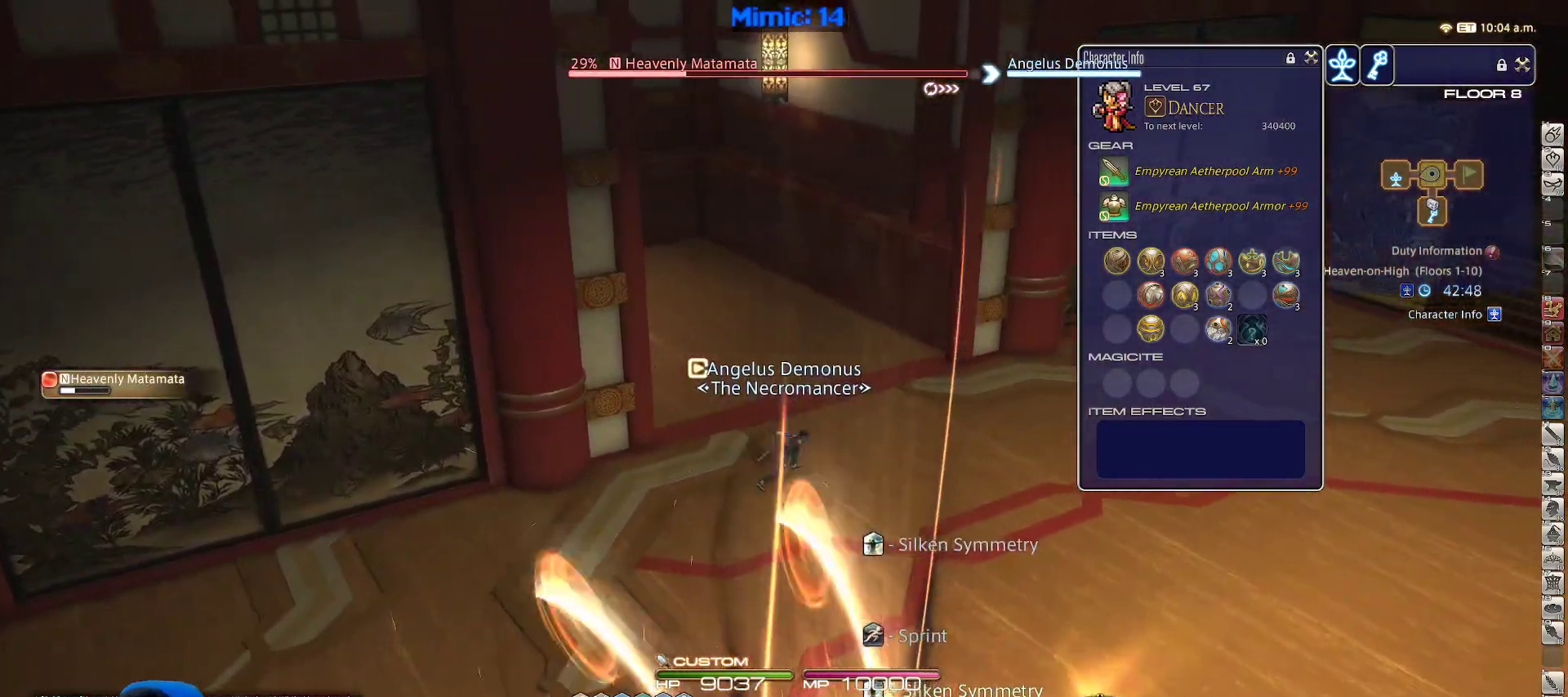
{"keys": ["d", "p"], "events": [[50, "p", "down"], [183, "minus", "down"], [333, "minus", "up"], [383, "w", "up"]]}
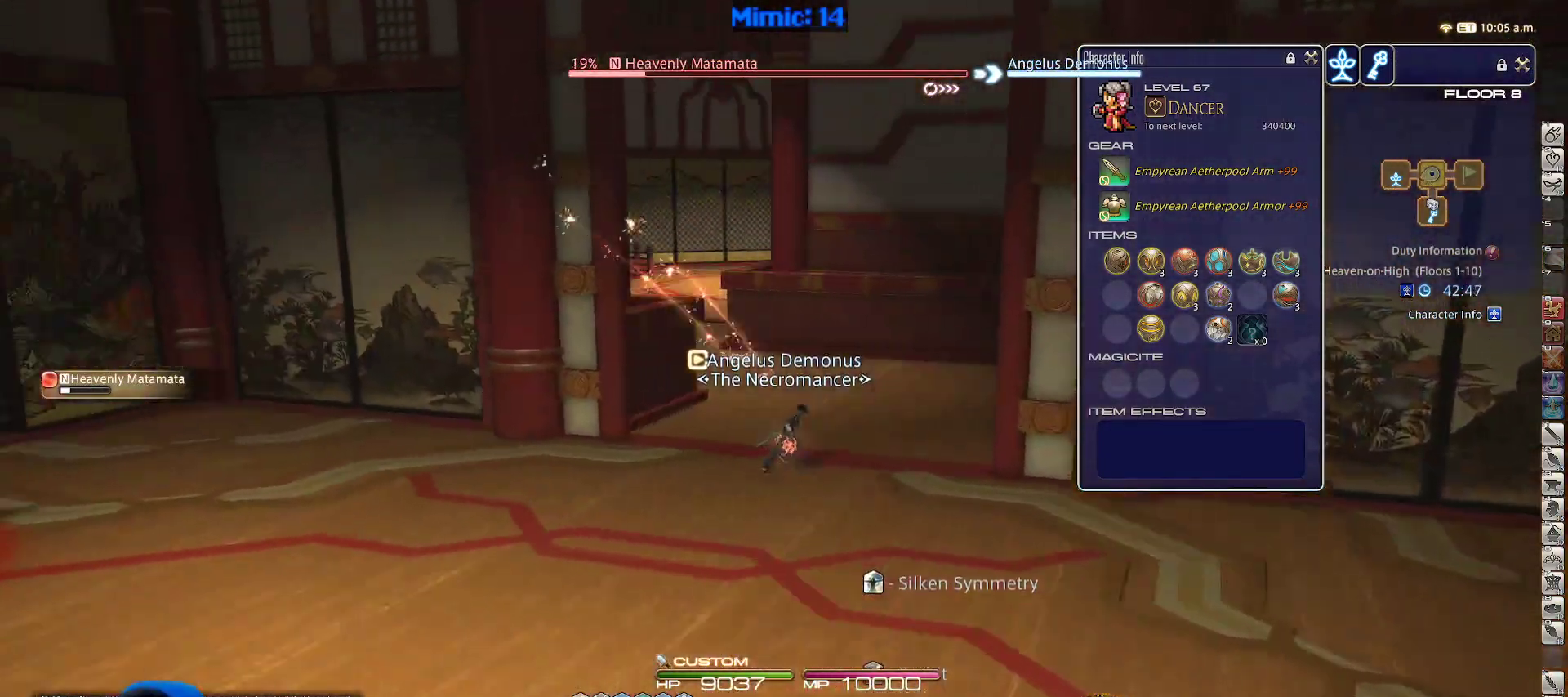
{"keys": ["w"], "events": [[167, "p", "up"], [250, "lbracket", "down"], [250, "w", "down"], [300, "d", "up"], [383, "lbracket", "up"]]}
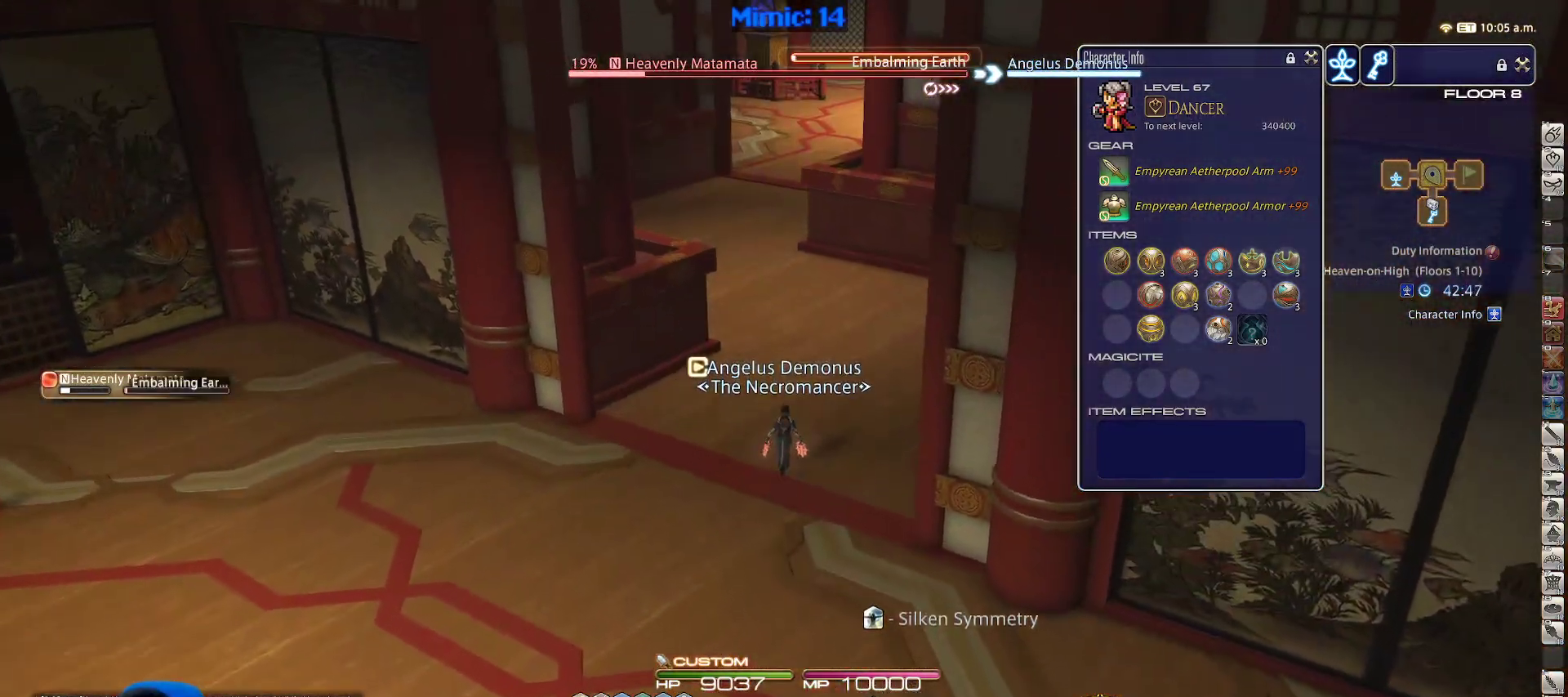
{"keys": ["w"], "events": [[83, "3", "down"], [183, "3", "up"], [417, "rbracket", "down"], [500, "rbracket", "up"]]}
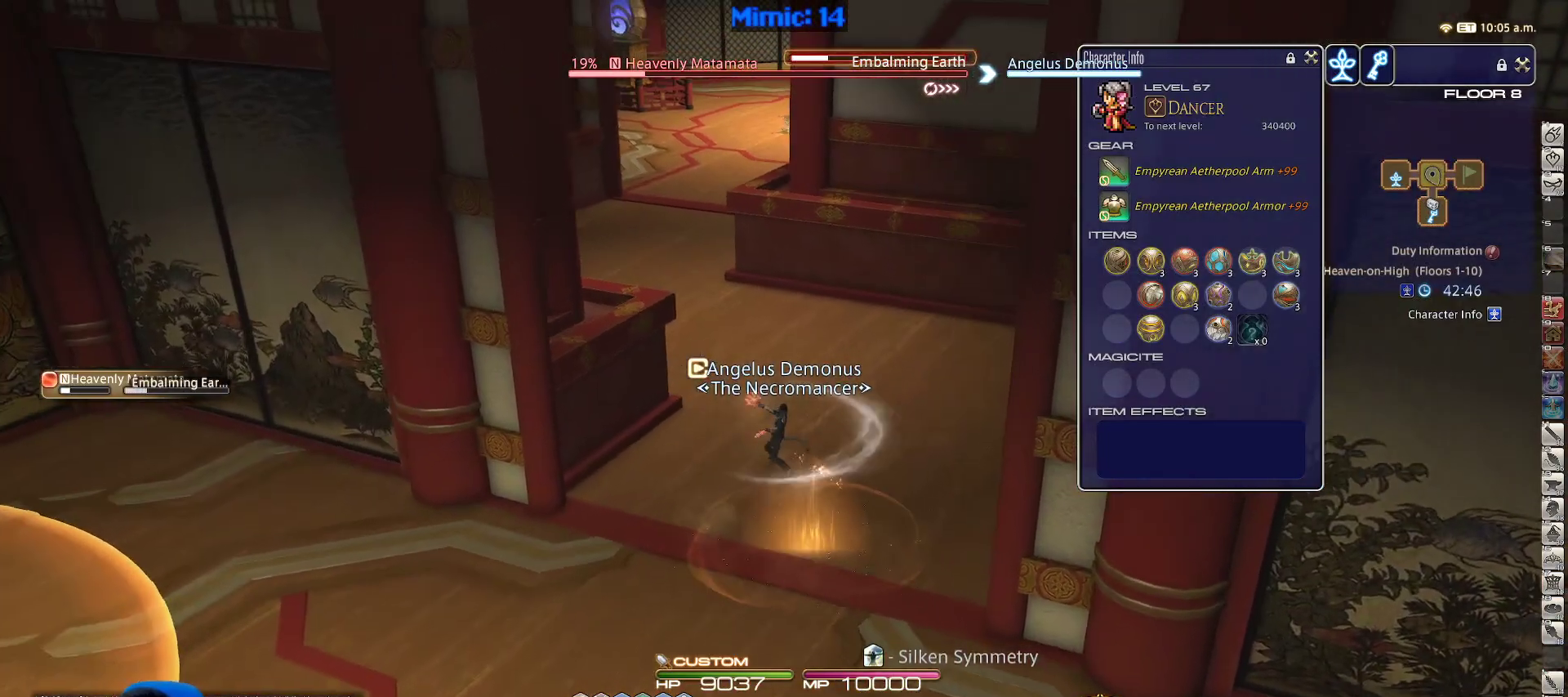
{"keys": ["w"], "events": []}
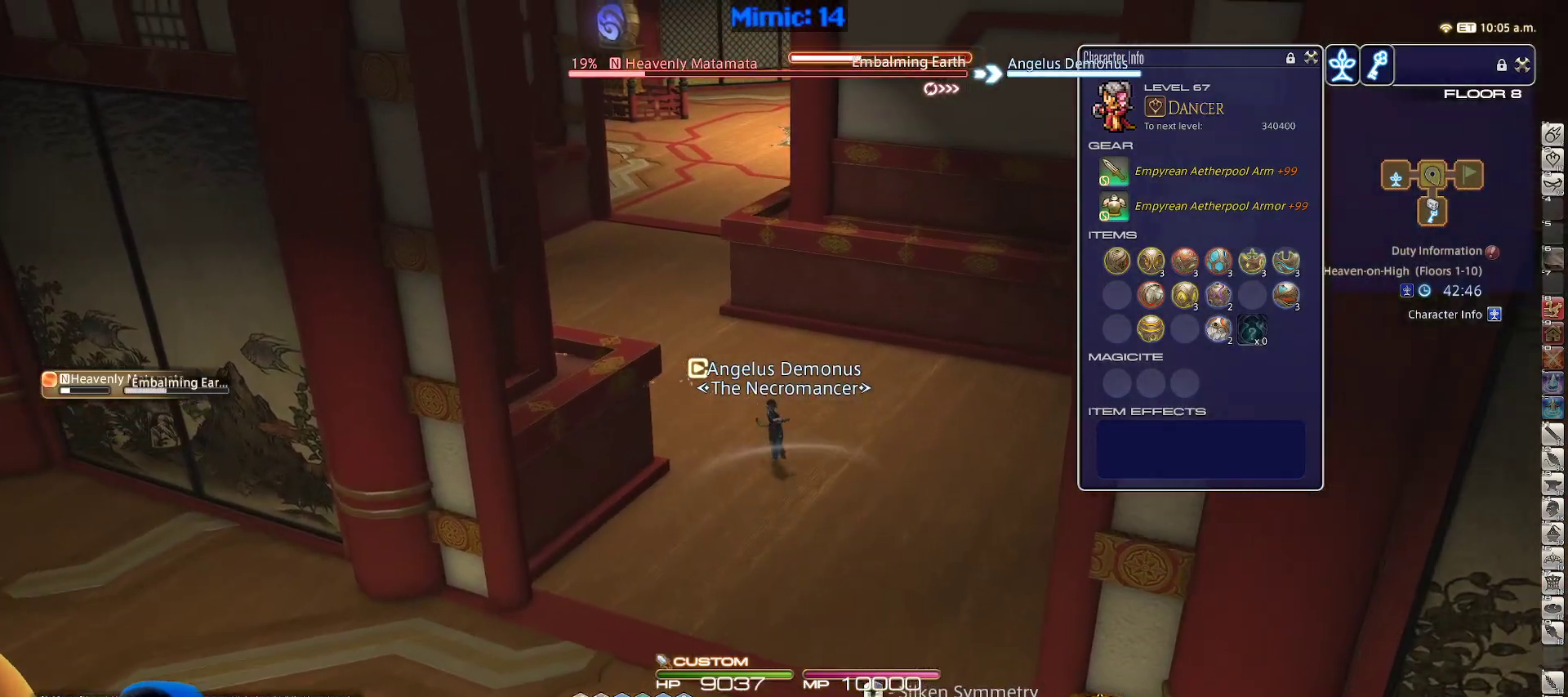
{"keys": ["w"], "events": [[300, "a", "down"], [483, "a", "up"]]}
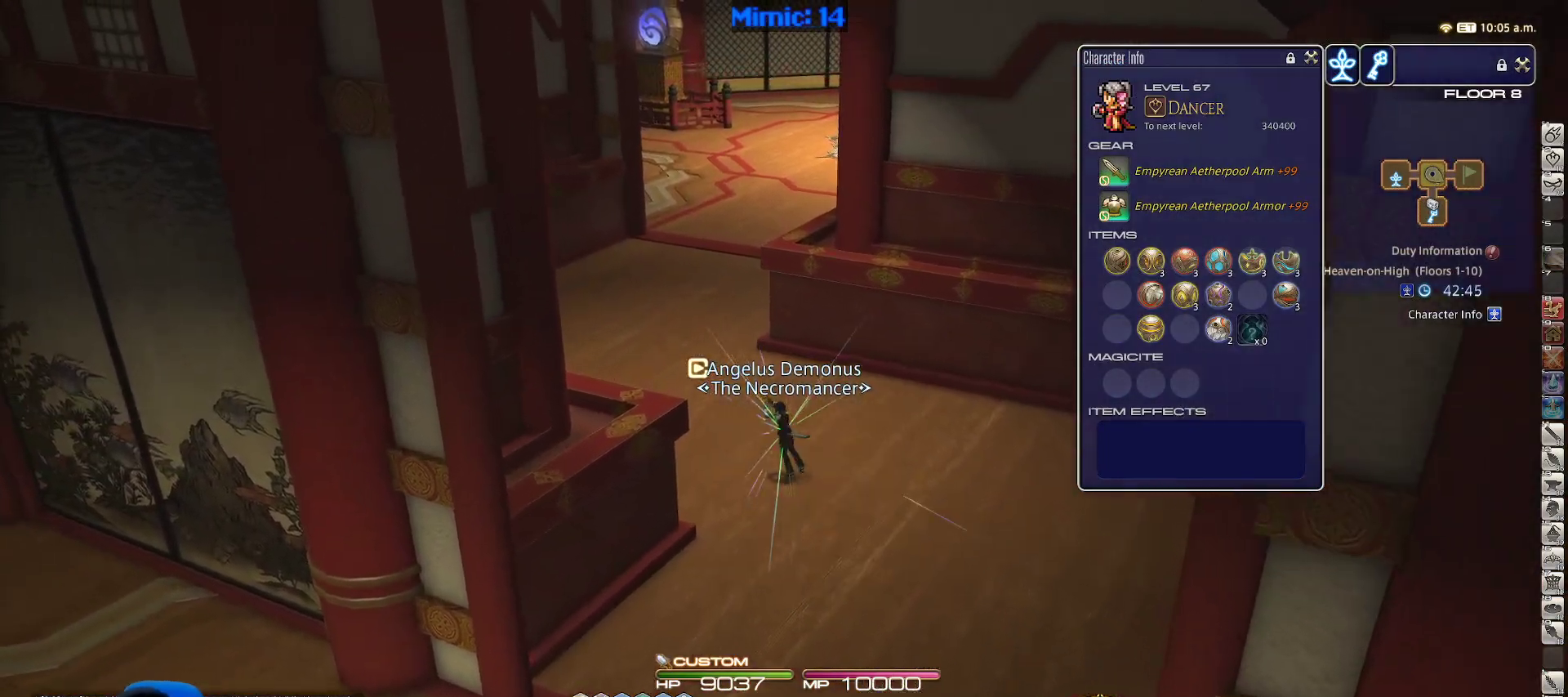
{"keys": ["w"], "events": [[267, "a", "down"], [450, "a", "up"]]}
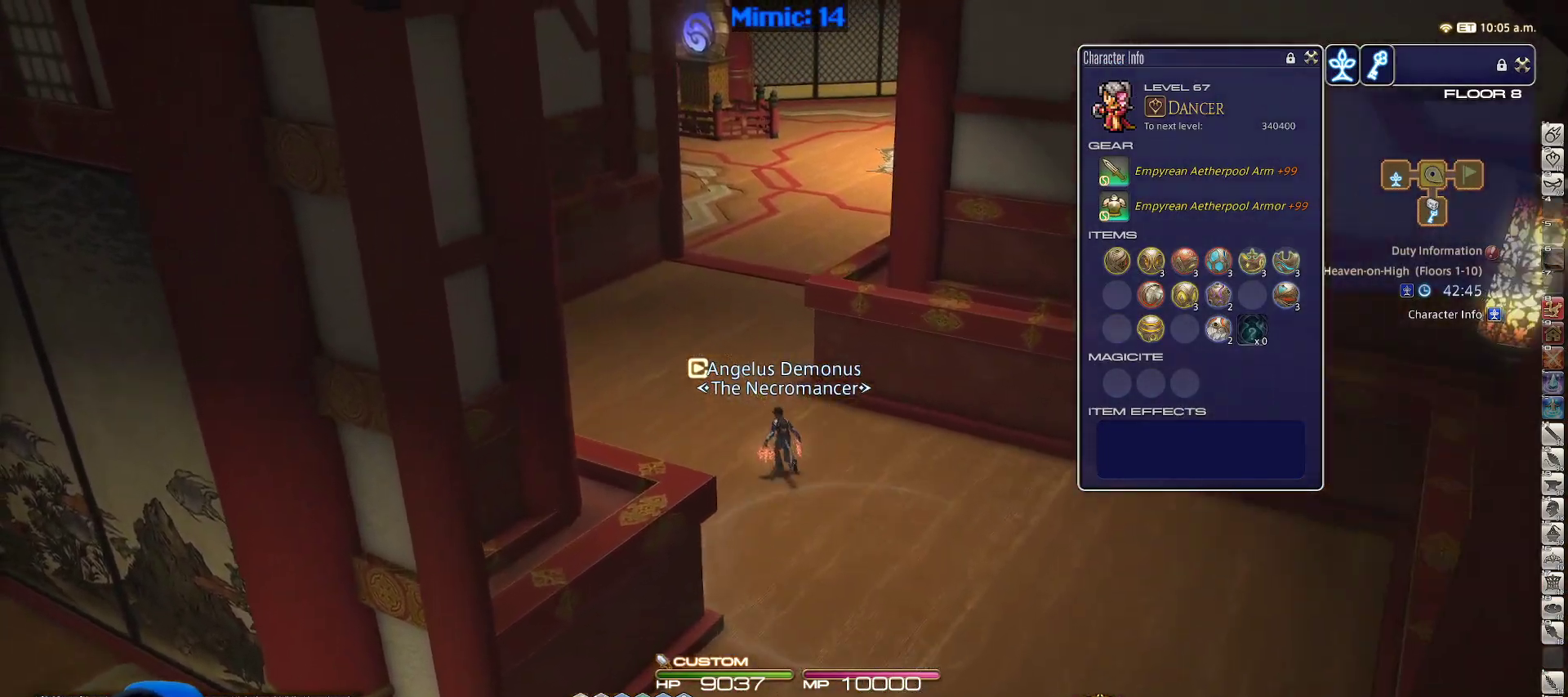
{"keys": ["w"], "events": [[233, "a", "down"], [333, "a", "up"]]}
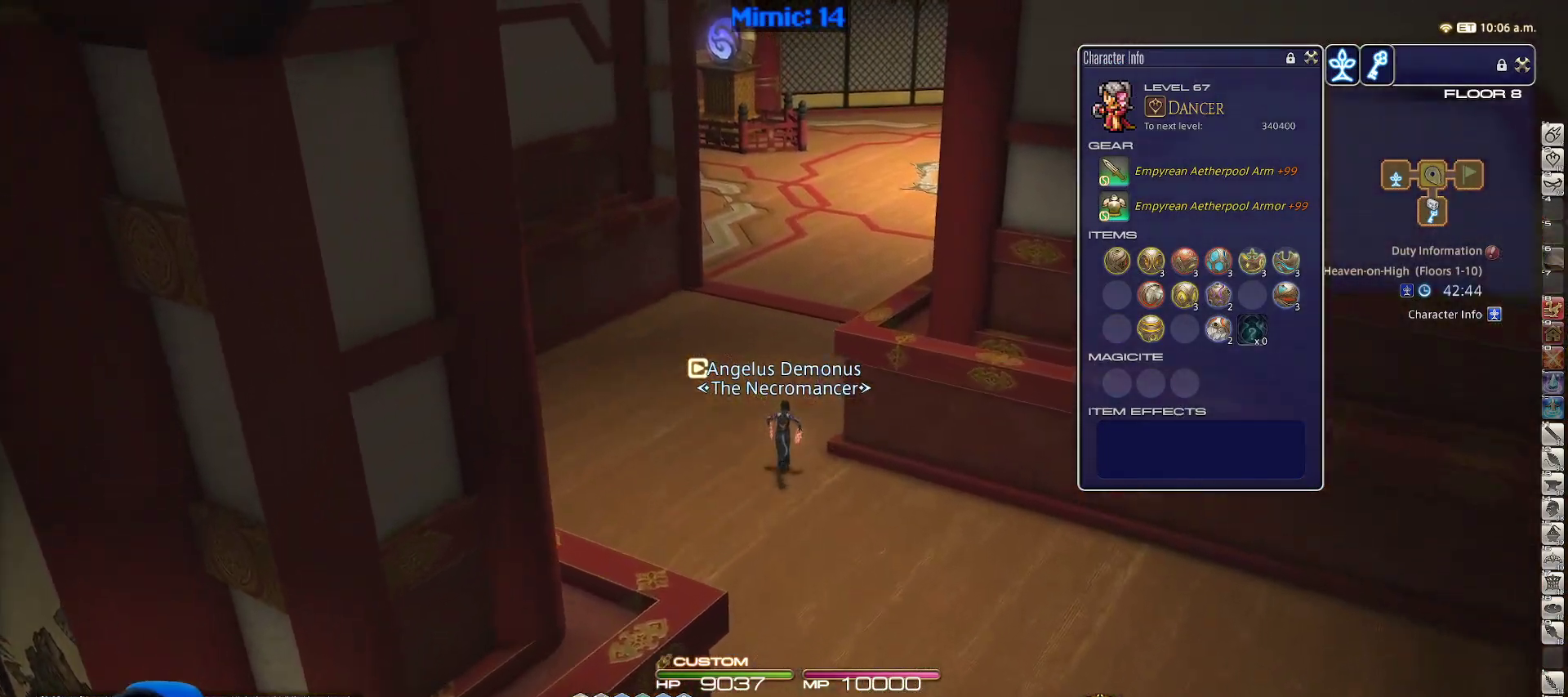
{"keys": ["d", "w"], "events": [[400, "d", "down"]]}
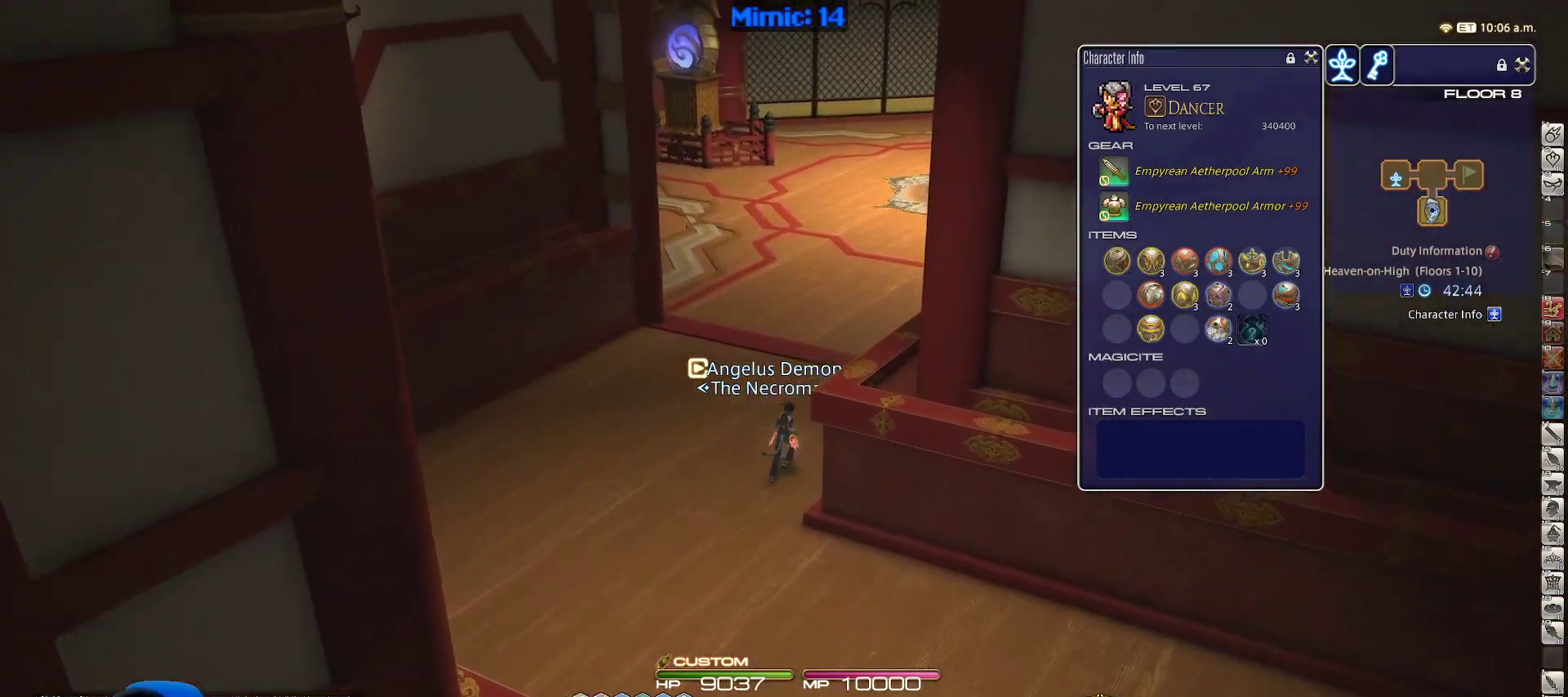
{"keys": ["d", "w"], "events": [[83, "d", "up"], [500, "d", "down"]]}
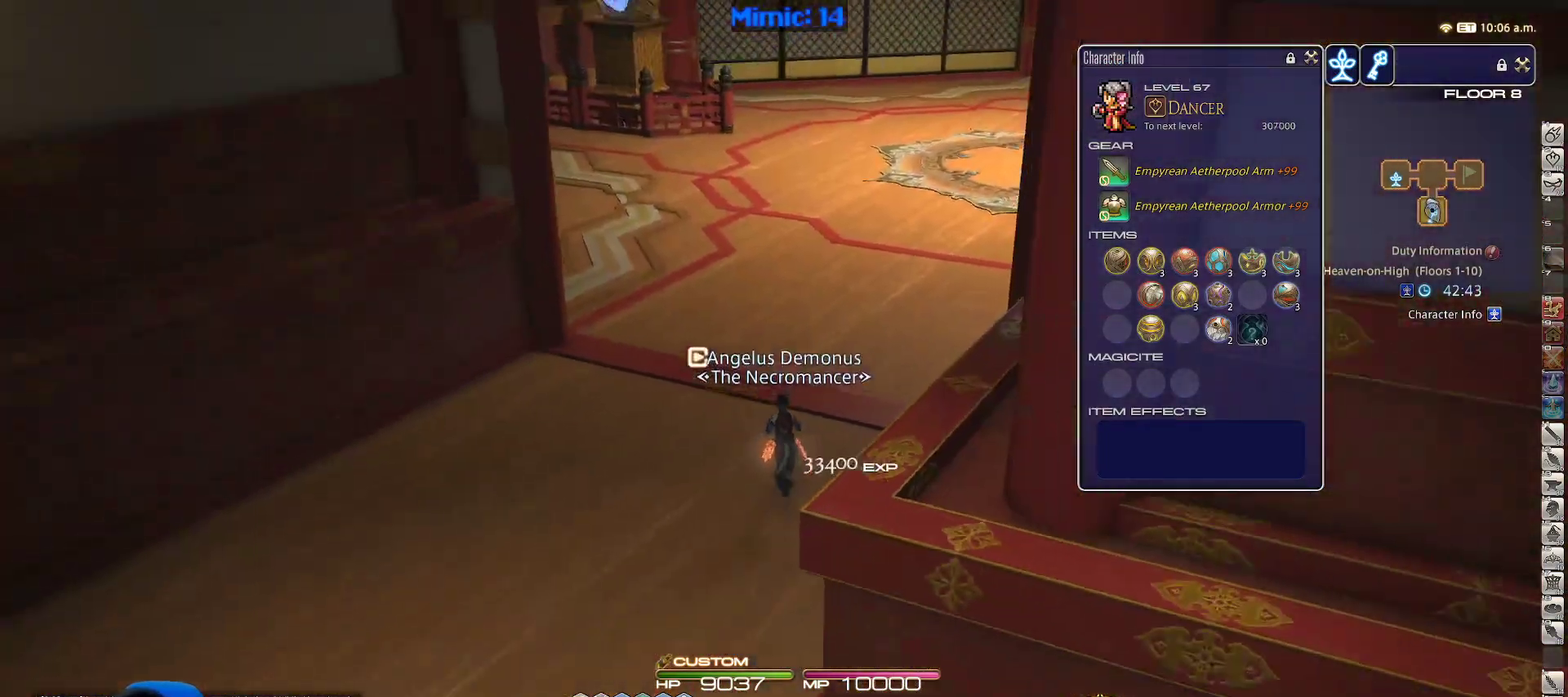
{"keys": ["w"], "events": [[333, "d", "up"]]}
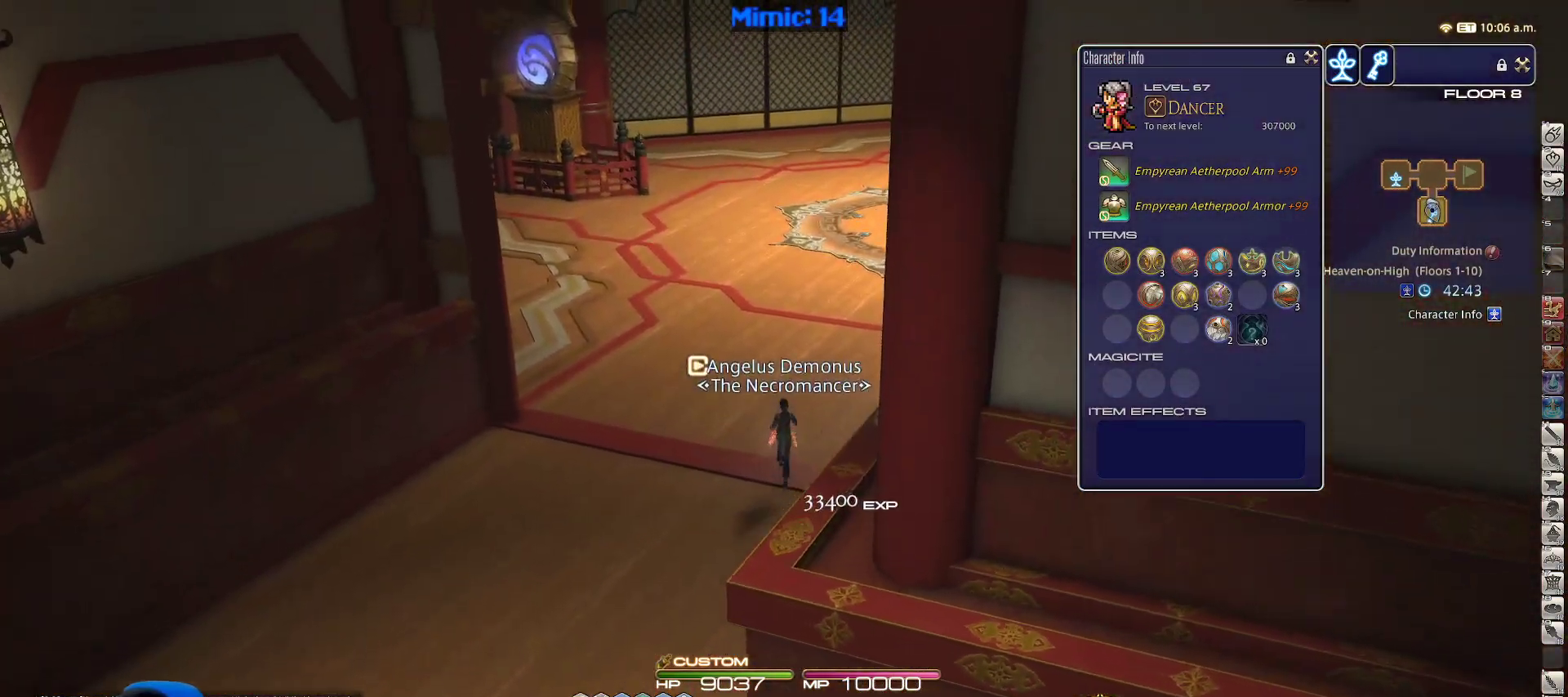
{"keys": ["d", "rbracket", "w"], "events": [[33, "d", "down"], [267, "rbracket", "down"]]}
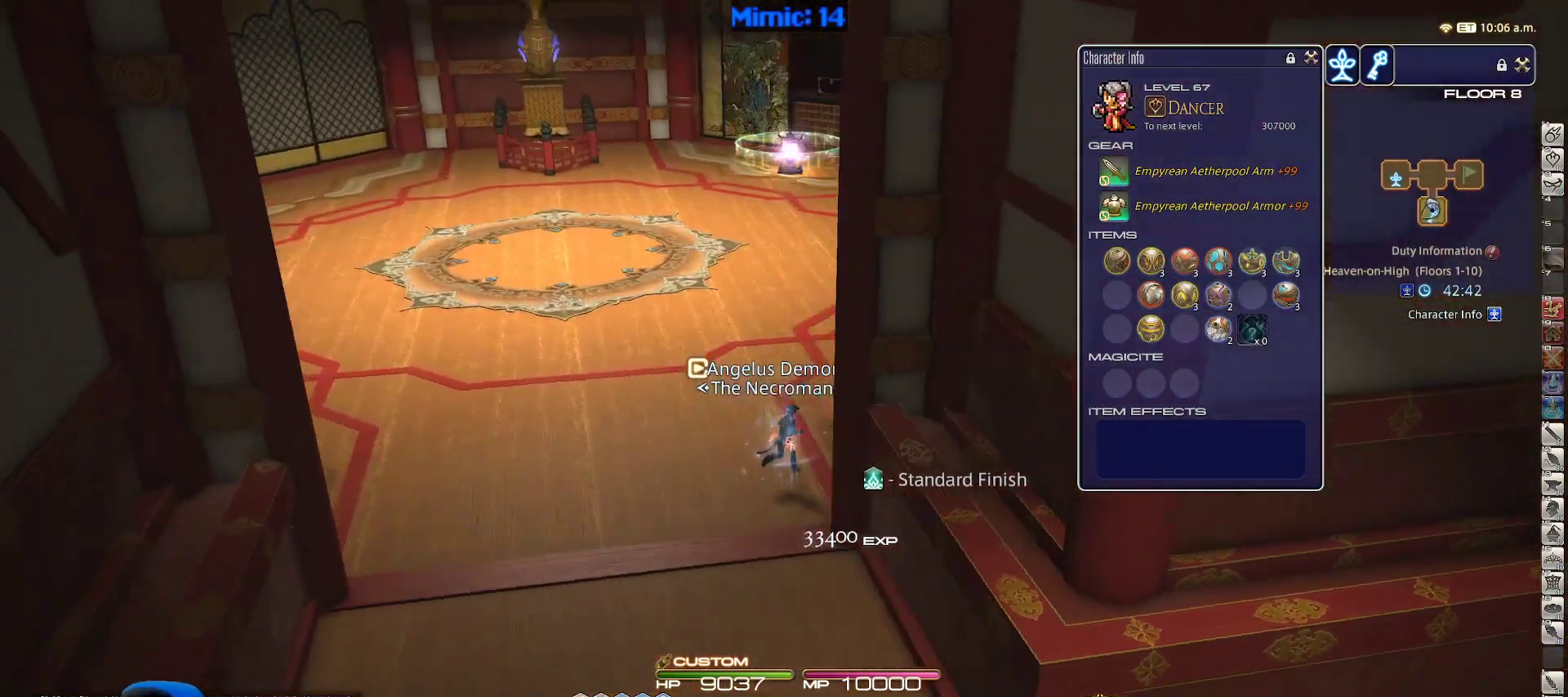
{"keys": ["w"], "events": [[117, "q", "down"], [183, "rbracket", "up"], [233, "d", "up"], [267, "q", "up"]]}
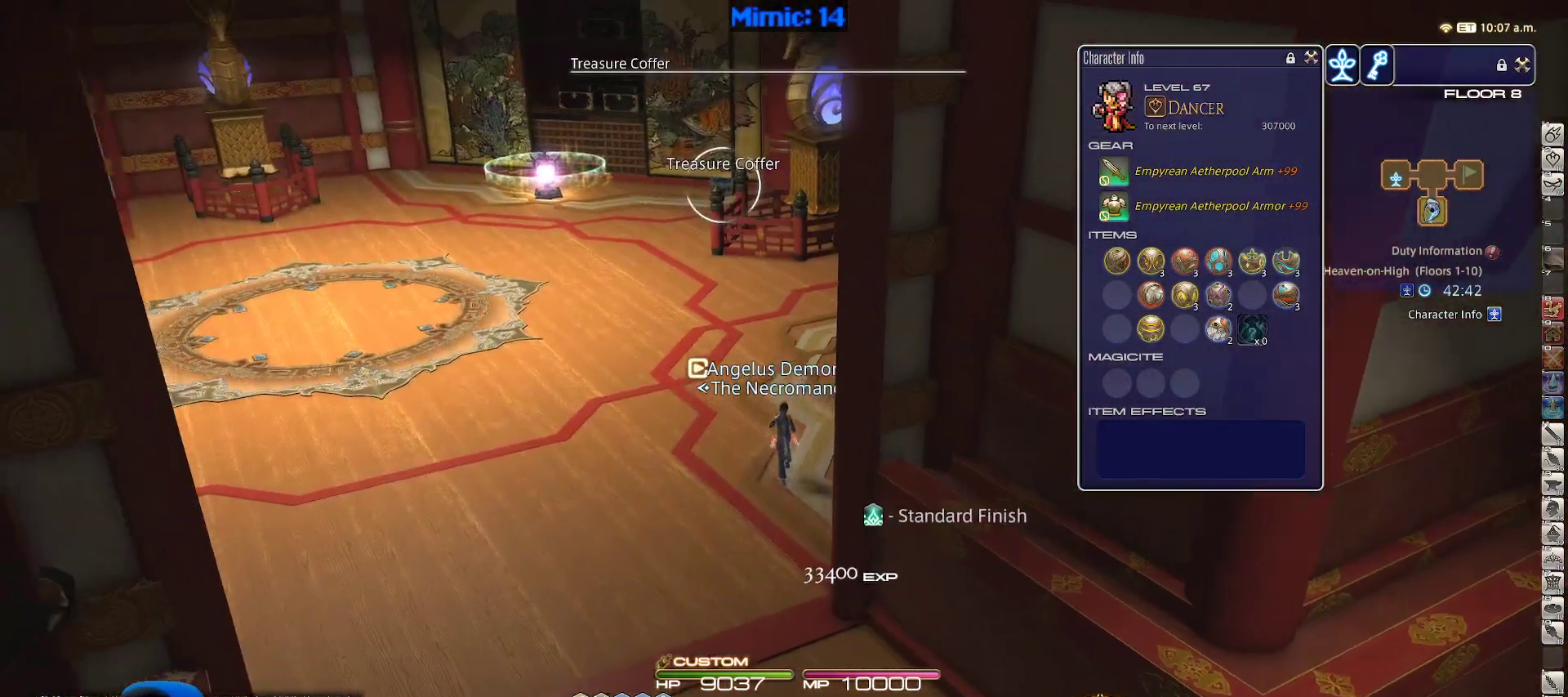
{"keys": ["w"], "events": [[183, "d", "down"], [417, "d", "up"]]}
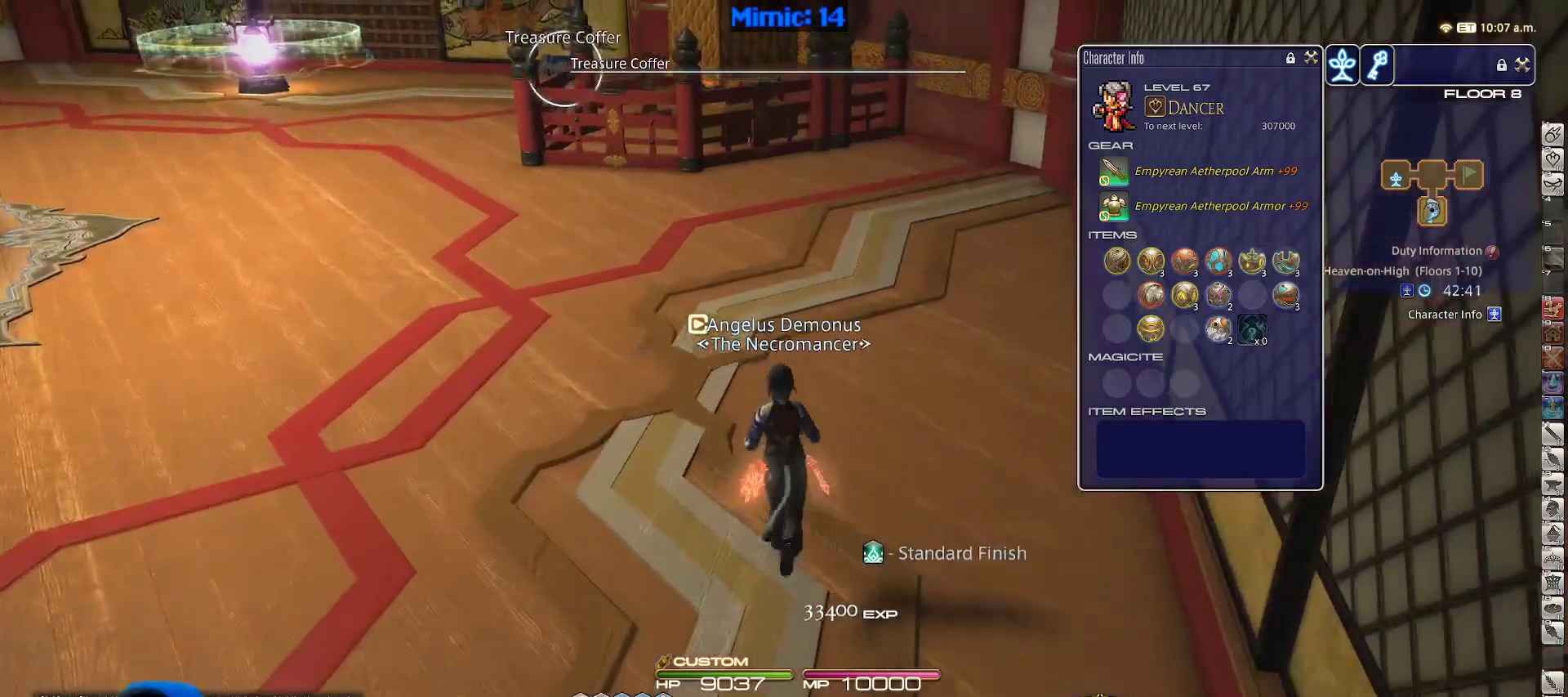
{"keys": ["w"], "events": []}
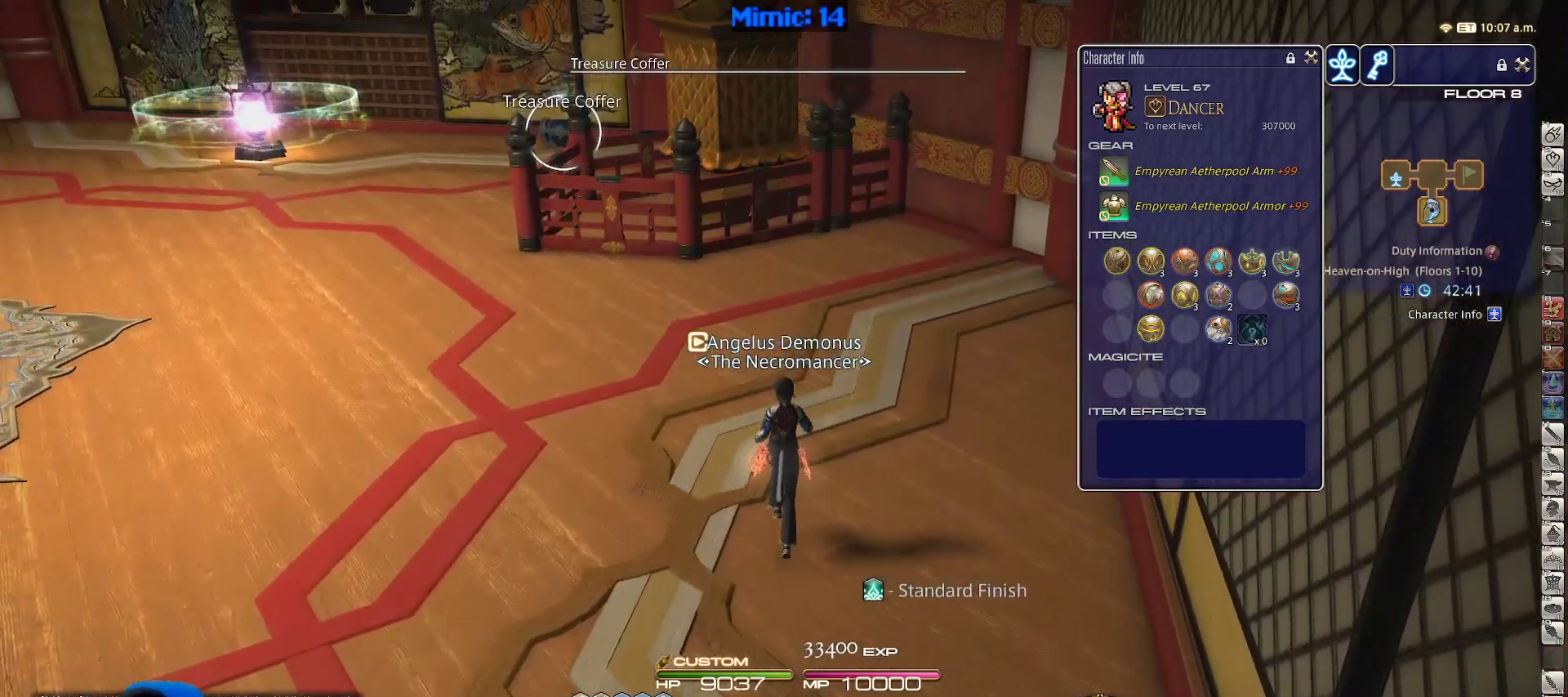
{"keys": ["w"], "events": []}